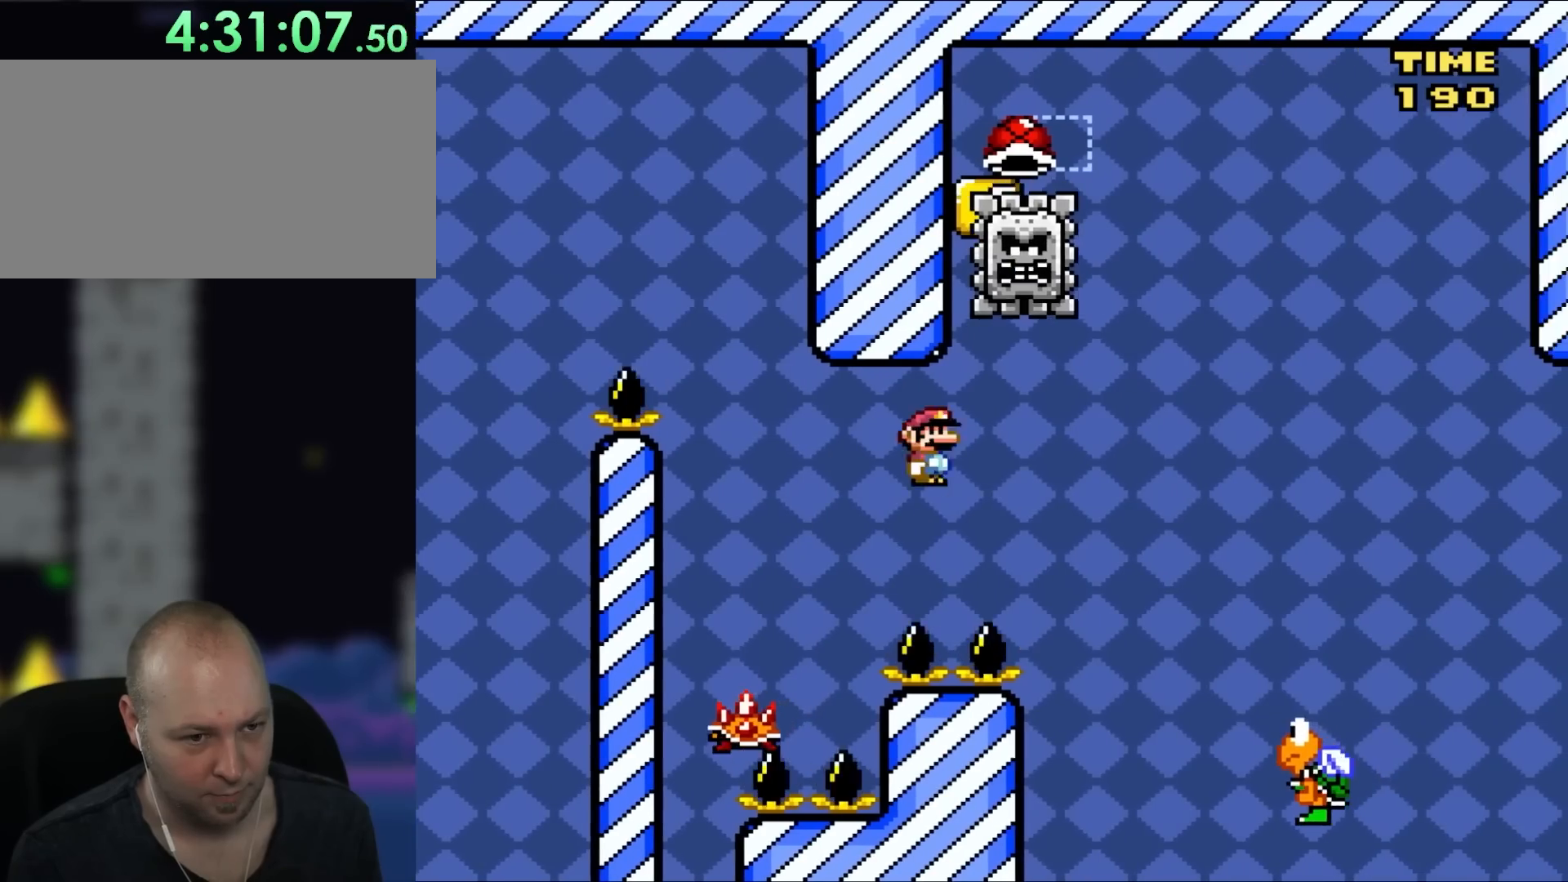
Gameplay with a controller (Nintendo layout); each line is a JSON object with the inputs held at the frame after it (dt_ms = milliseconds from this image to that frame). "events" lists button and stick changes between this image and that frame as [ms after this image, input, new state], when the widget could be followed in between. Not read: L3 R1 R3.
{"dt_ms": 500, "buttons": ["B", "Y", "DPAD_RIGHT"], "events": [[50, "A", "down"], [350, "A", "up"], [383, "Y", "down"], [417, "X", "up"], [483, "B", "down"]]}
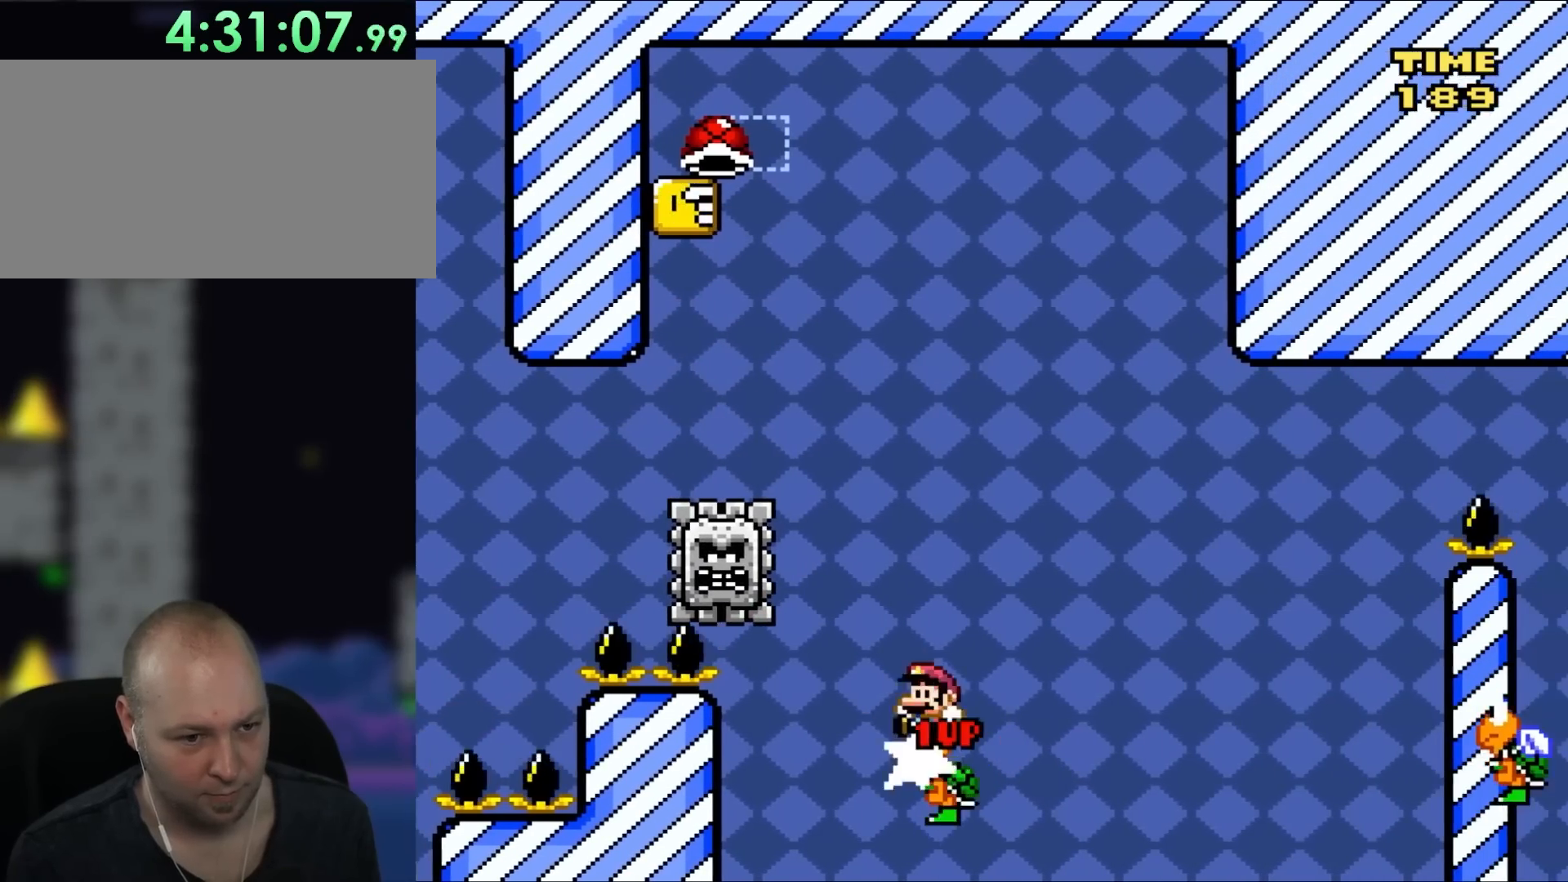
{"dt_ms": 1000, "buttons": ["A", "X", "DPAD_RIGHT"], "events": [[33, "DPAD_RIGHT", "up"], [33, "DPAD_UP", "down"], [67, "DPAD_LEFT", "down"], [67, "DPAD_UP", "up"], [450, "X", "down"], [483, "B", "up"], [517, "Y", "up"], [650, "A", "down"], [650, "DPAD_UP", "down"], [683, "DPAD_LEFT", "up"], [717, "DPAD_RIGHT", "down"], [750, "DPAD_LEFT", "down"], [750, "DPAD_RIGHT", "up"], [750, "DPAD_UP", "up"], [800, "DPAD_LEFT", "up"], [950, "DPAD_RIGHT", "down"]]}
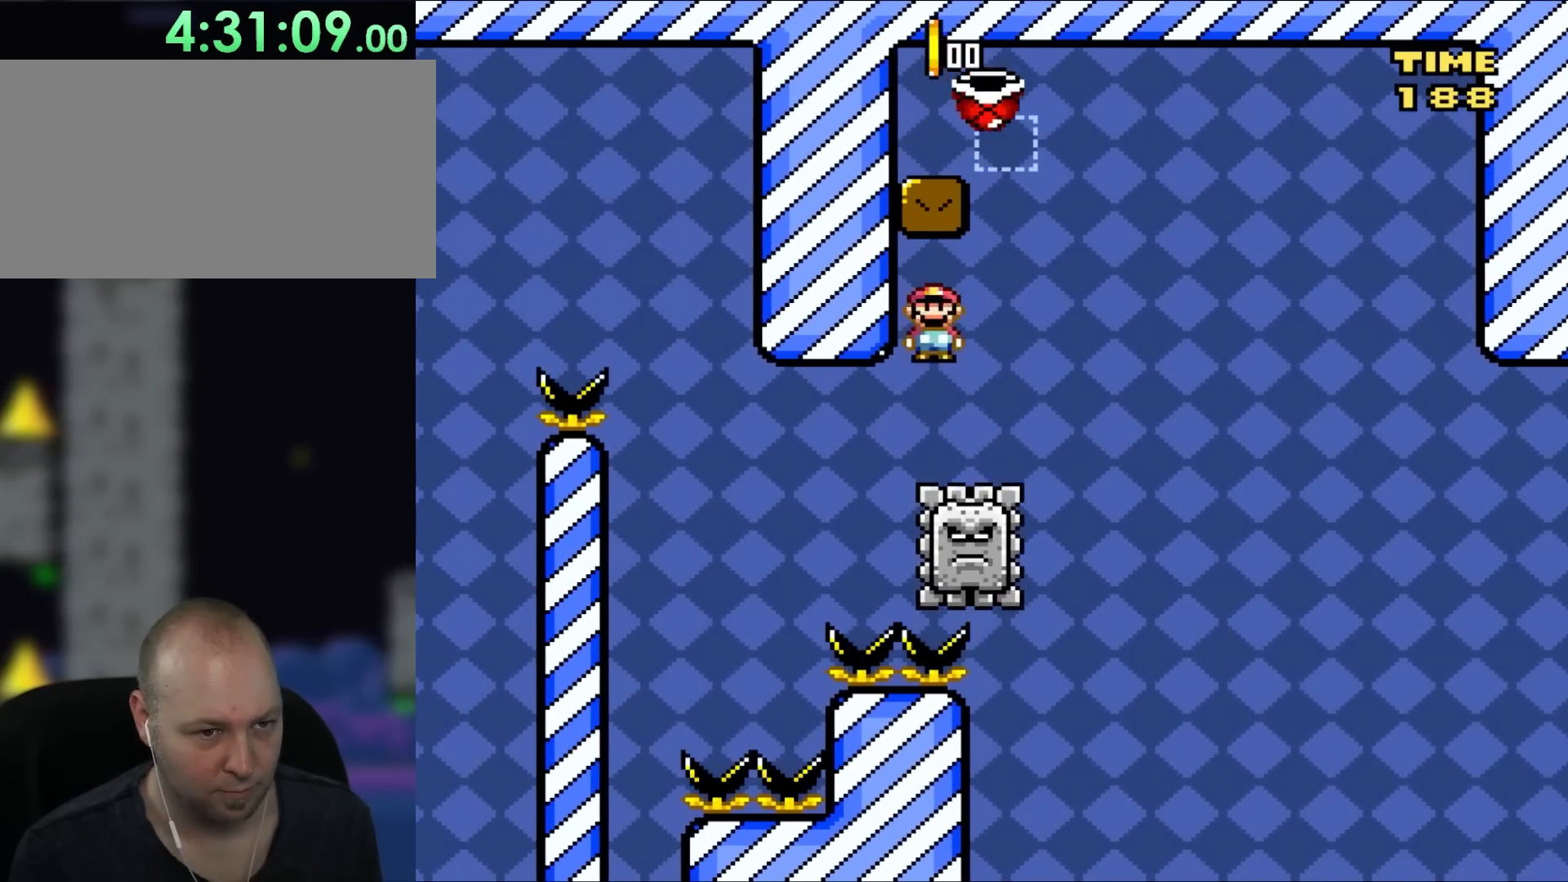
{"dt_ms": 500, "buttons": ["X", "DPAD_RIGHT"], "events": [[67, "DPAD_RIGHT", "up"], [200, "DPAD_RIGHT", "down"], [350, "A", "up"]]}
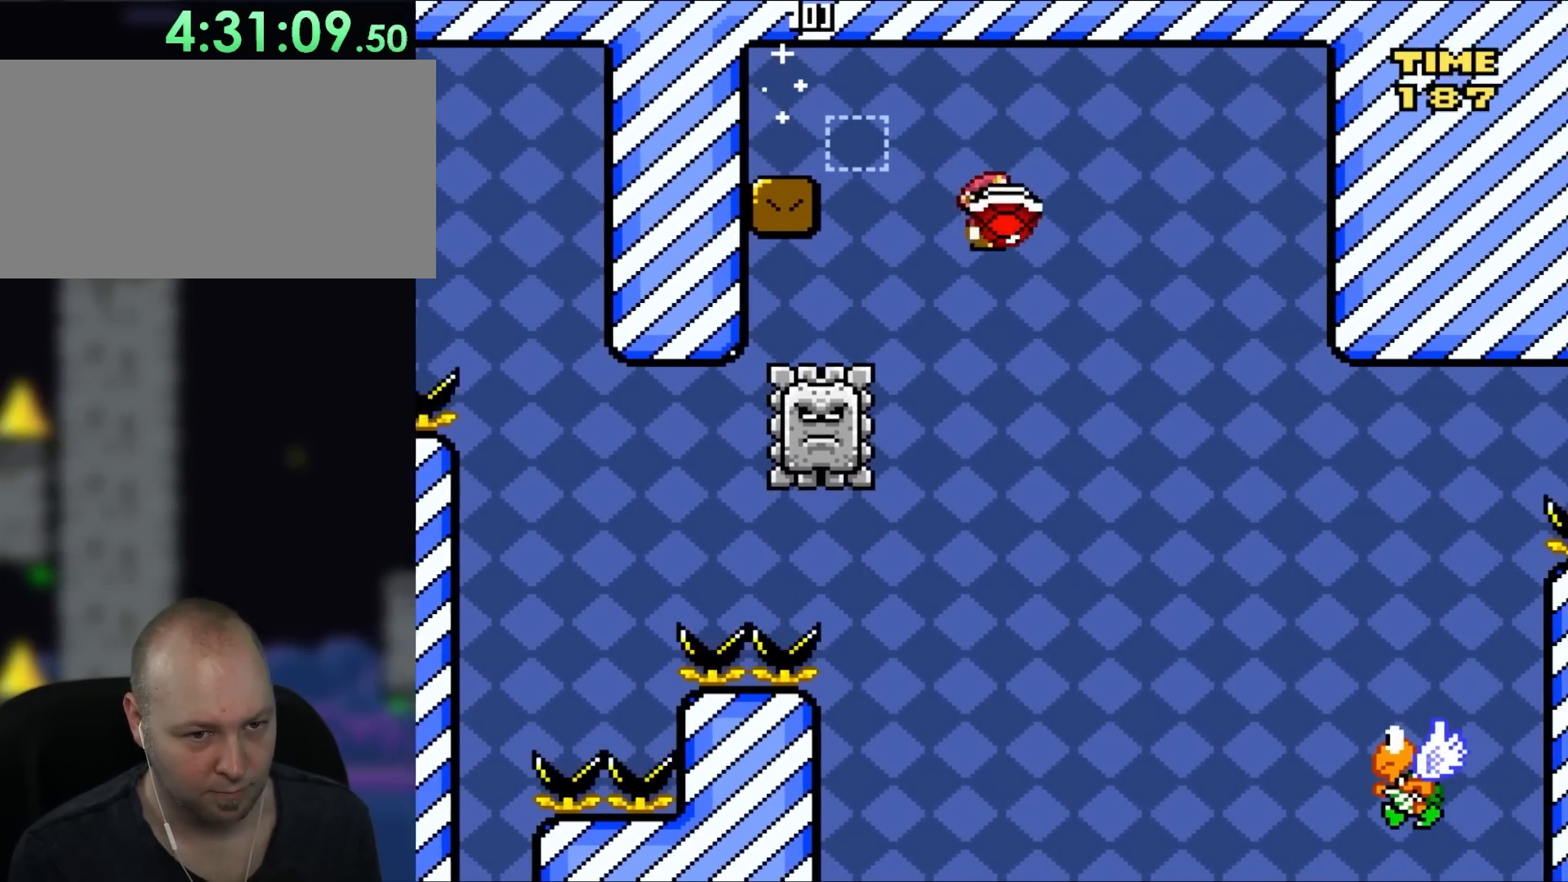
{"dt_ms": 500, "buttons": ["B", "Y", "DPAD_RIGHT"], "events": [[17, "X", "up"], [17, "Y", "down"], [367, "B", "down"]]}
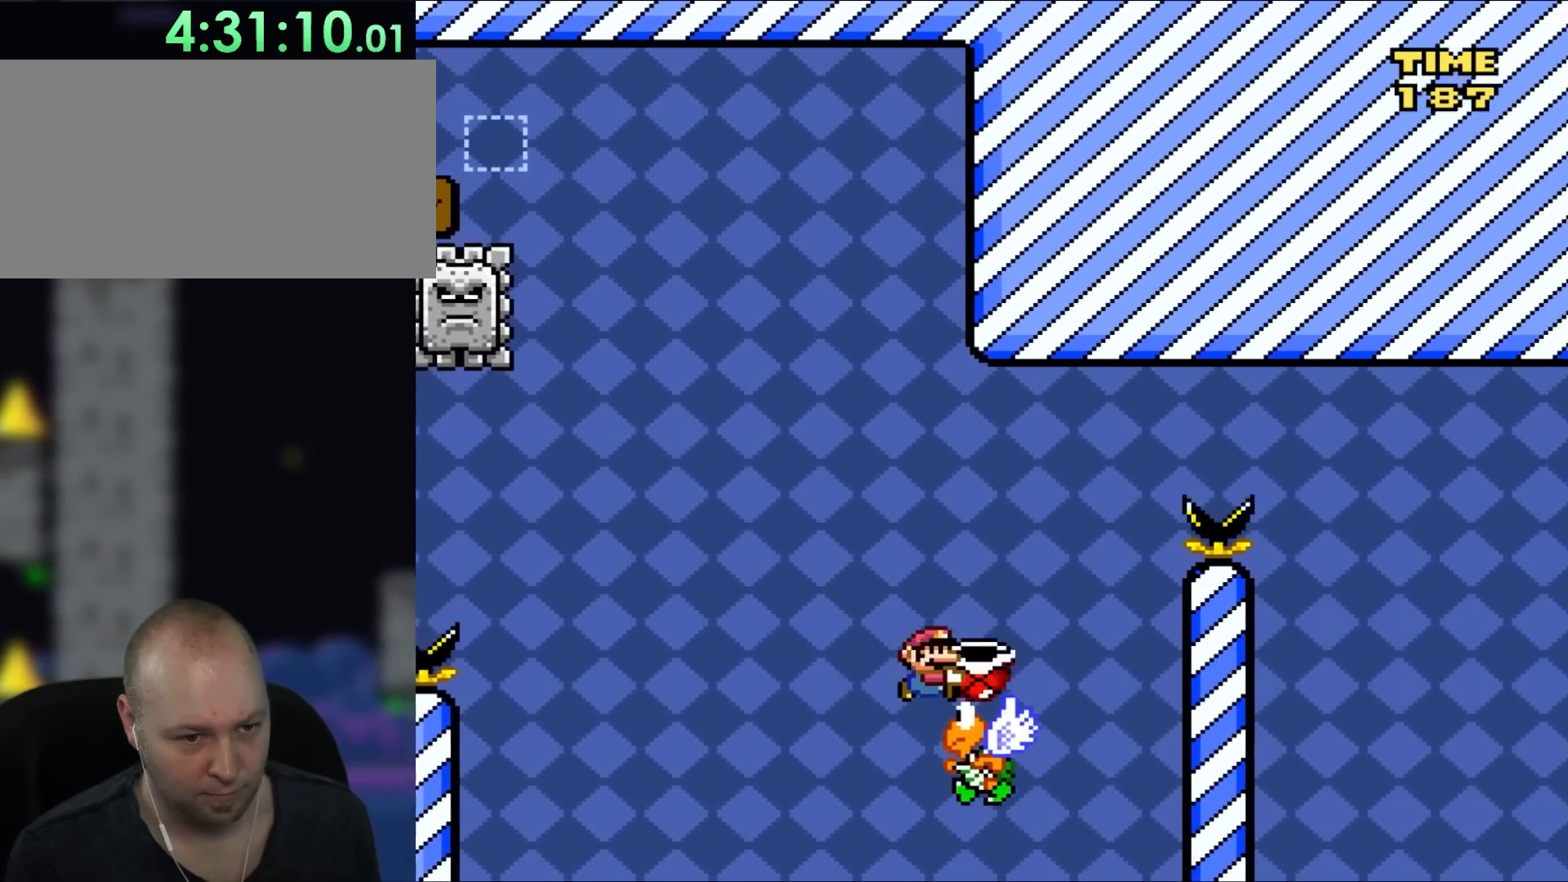
{"dt_ms": 500, "buttons": ["B", "Y", "DPAD_UP", "DPAD_RIGHT"], "events": [[417, "DPAD_UP", "down"]]}
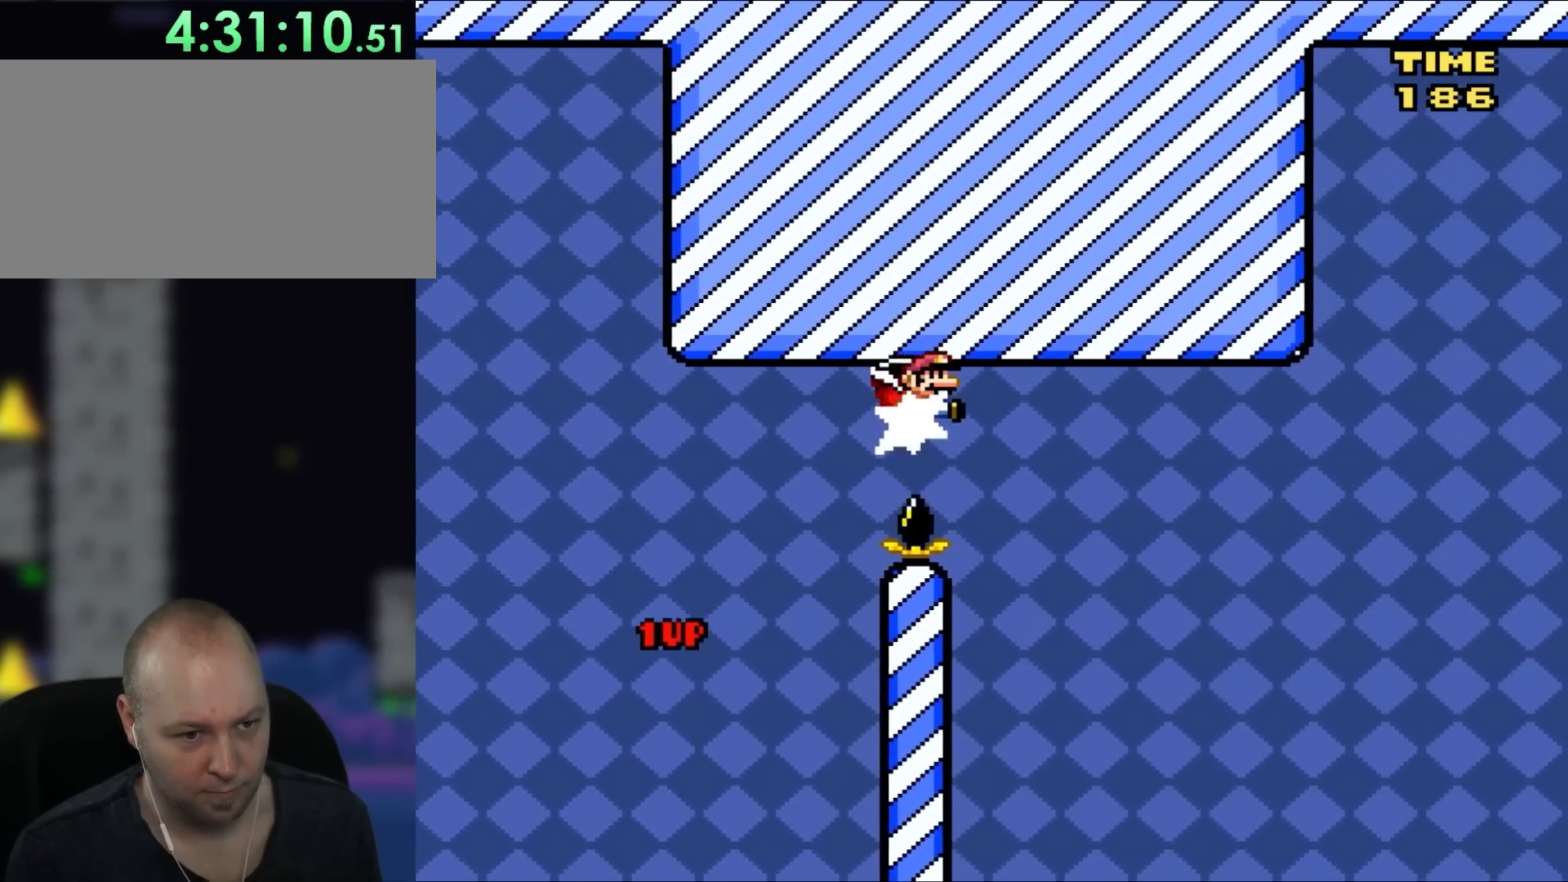
{"dt_ms": 500, "buttons": ["DPAD_RIGHT"], "events": [[17, "Y", "up"], [283, "DPAD_UP", "up"], [317, "B", "up"]]}
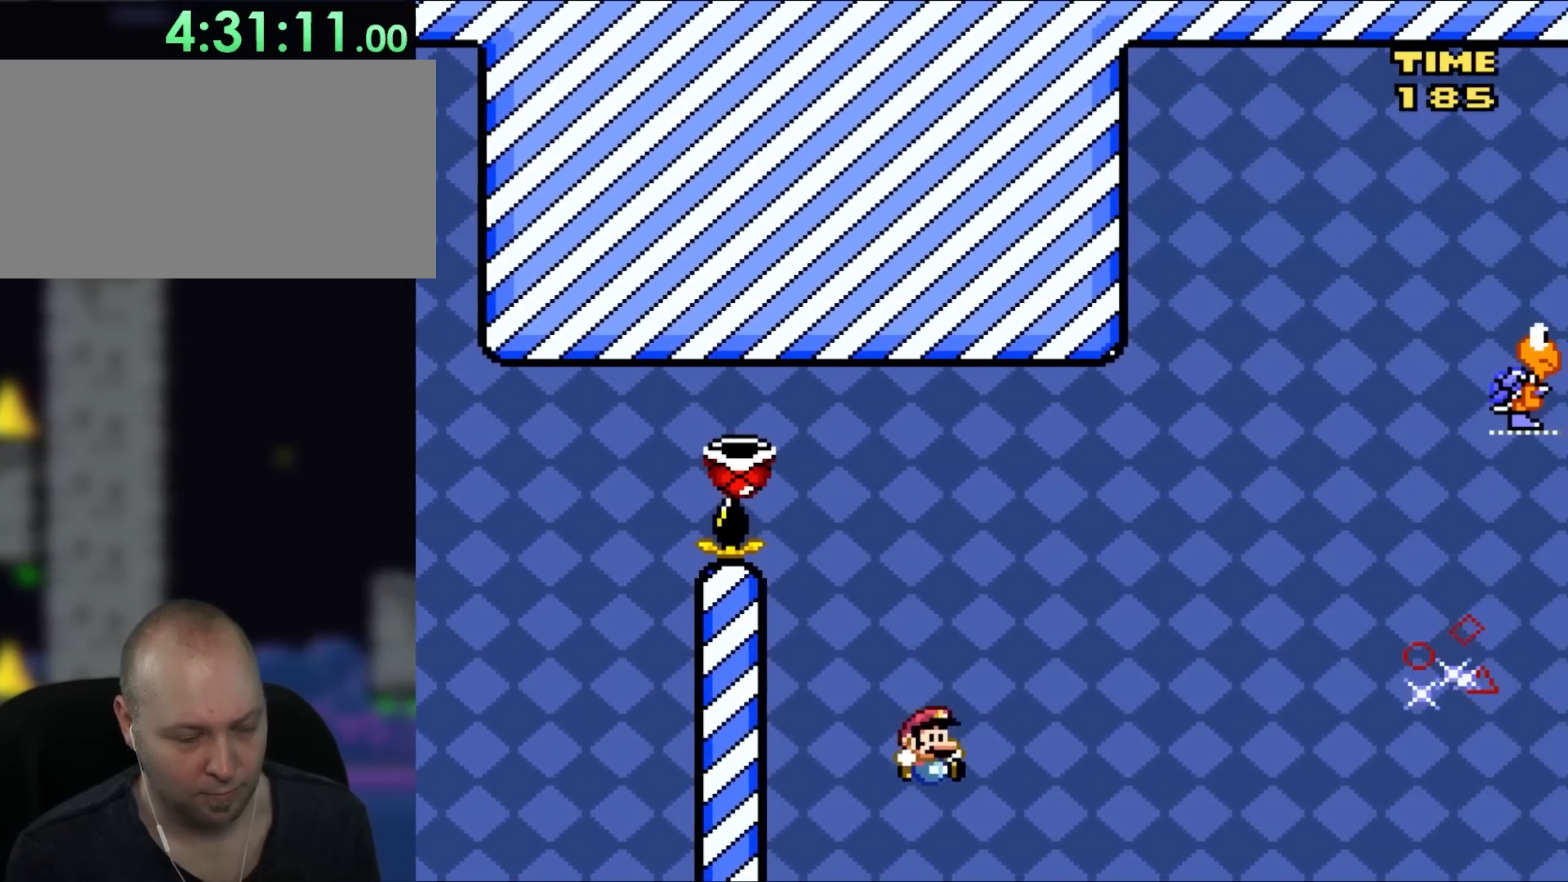
{"dt_ms": 500, "buttons": [], "events": [[150, "DPAD_RIGHT", "up"]]}
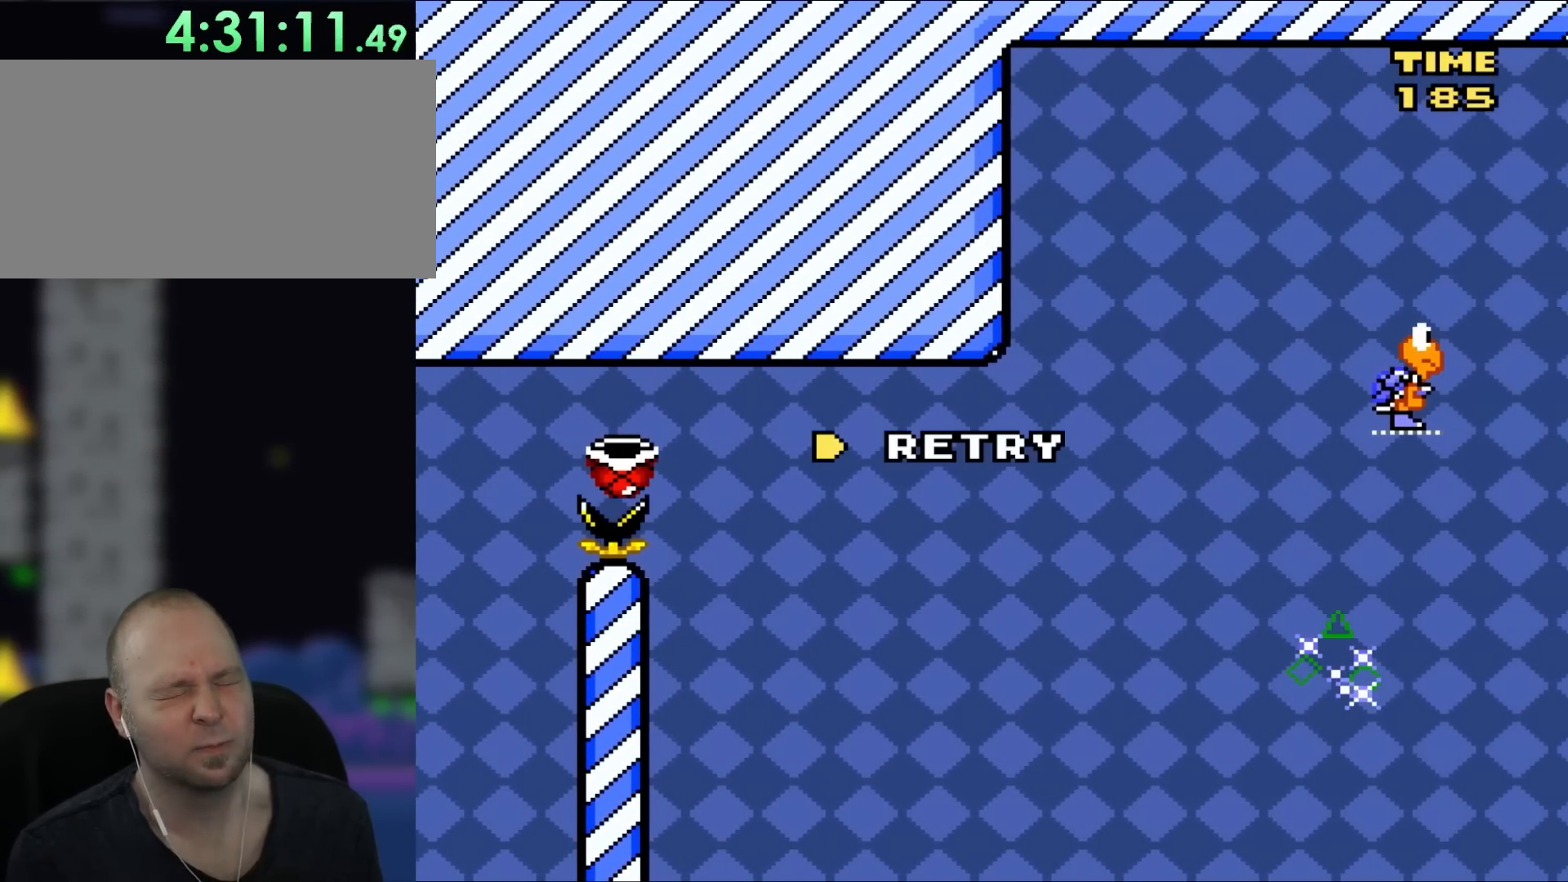
{"dt_ms": 500, "buttons": [], "events": []}
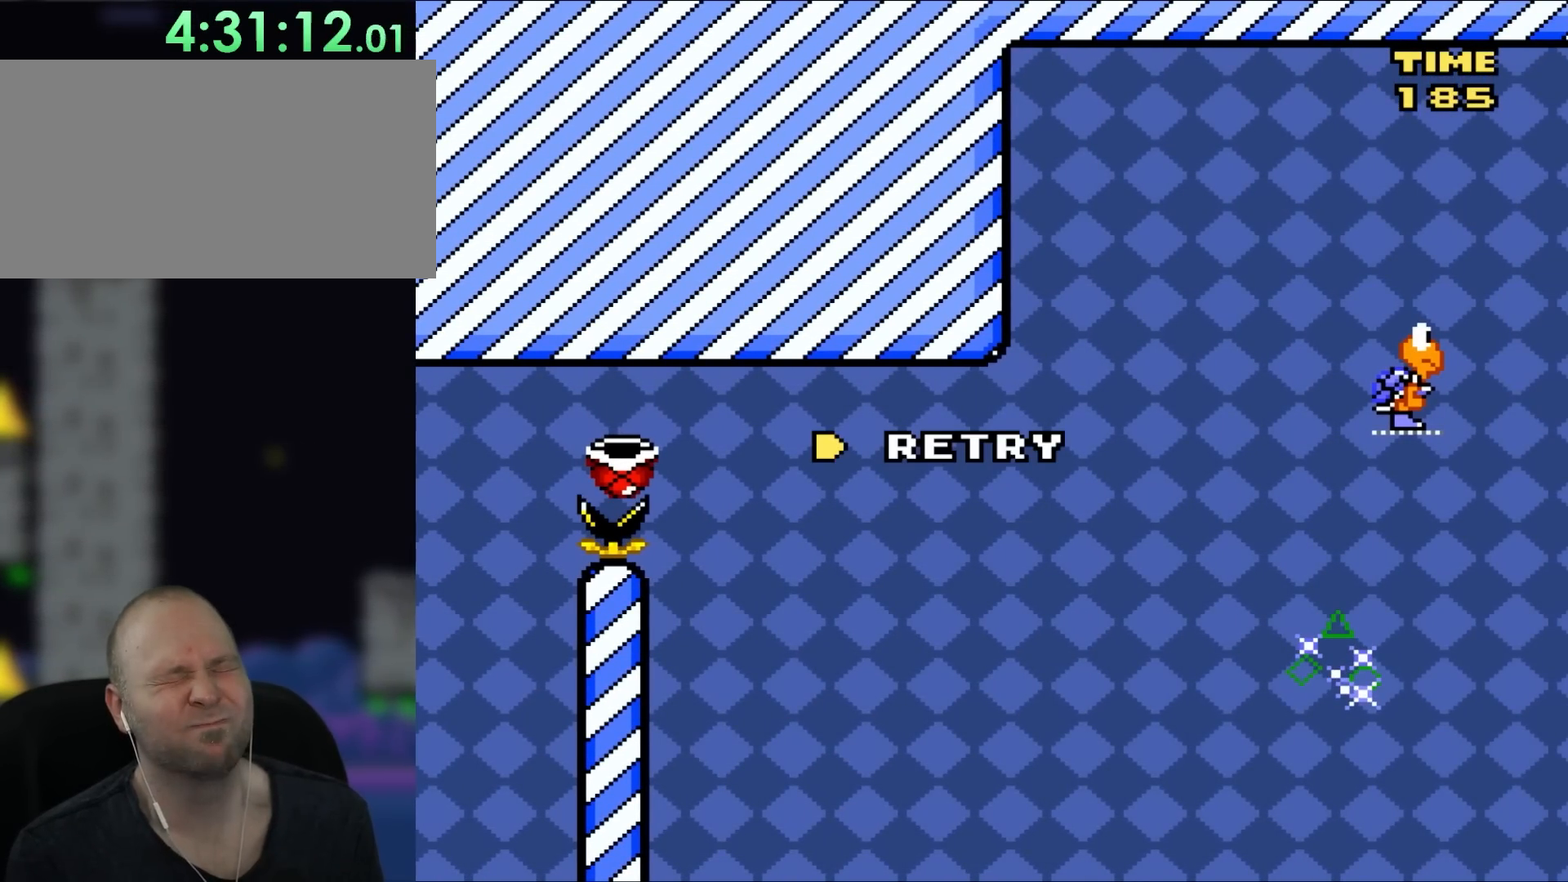
{"dt_ms": 500, "buttons": [], "events": []}
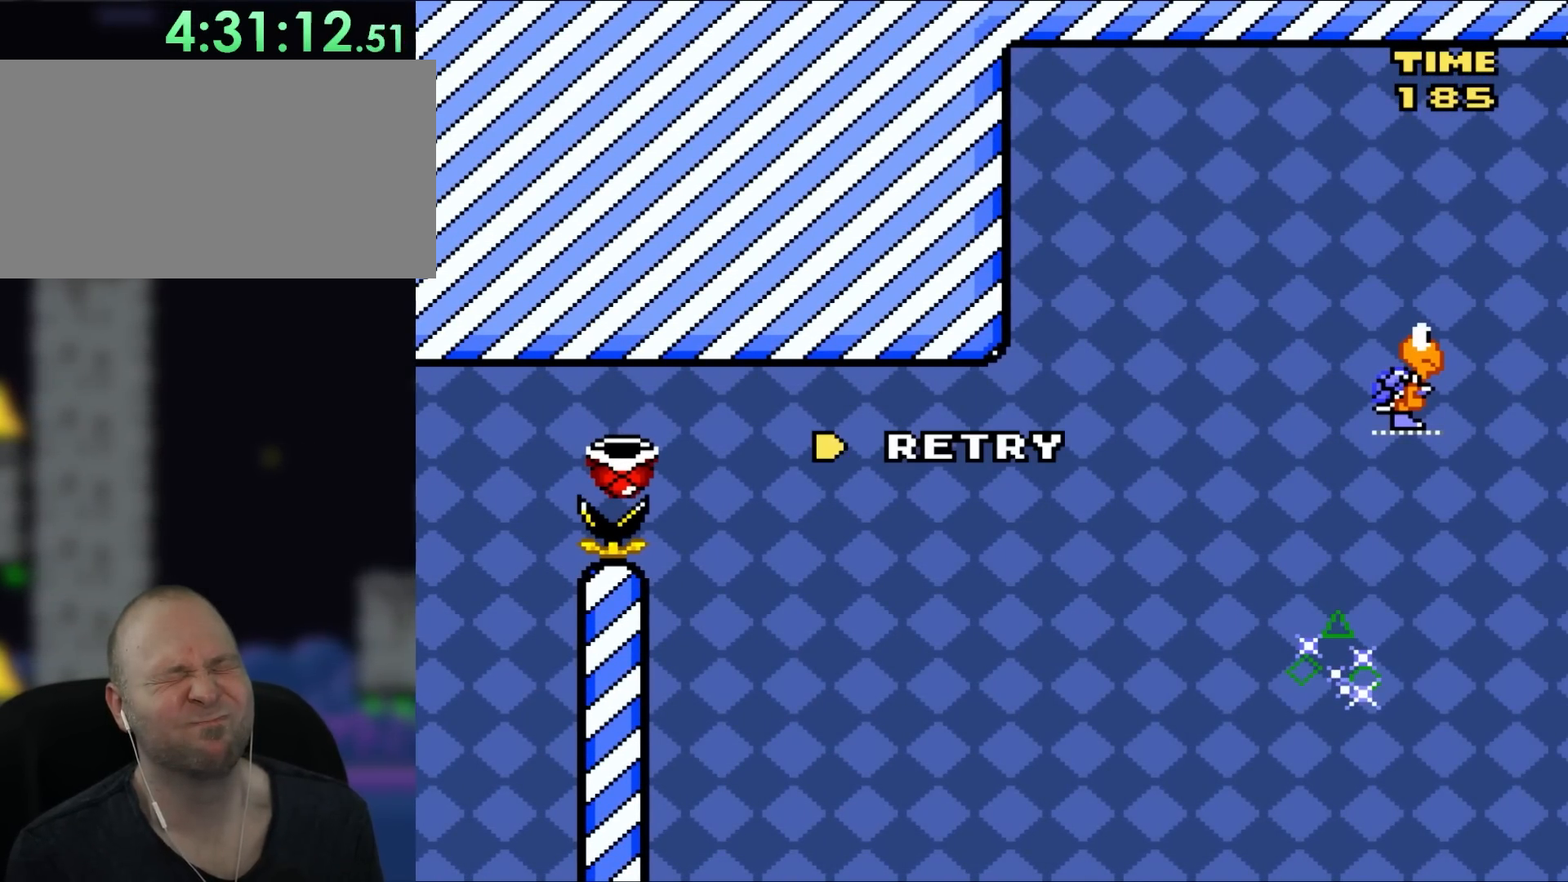
{"dt_ms": 500, "buttons": [], "events": [[133, "A", "down"], [283, "A", "up"]]}
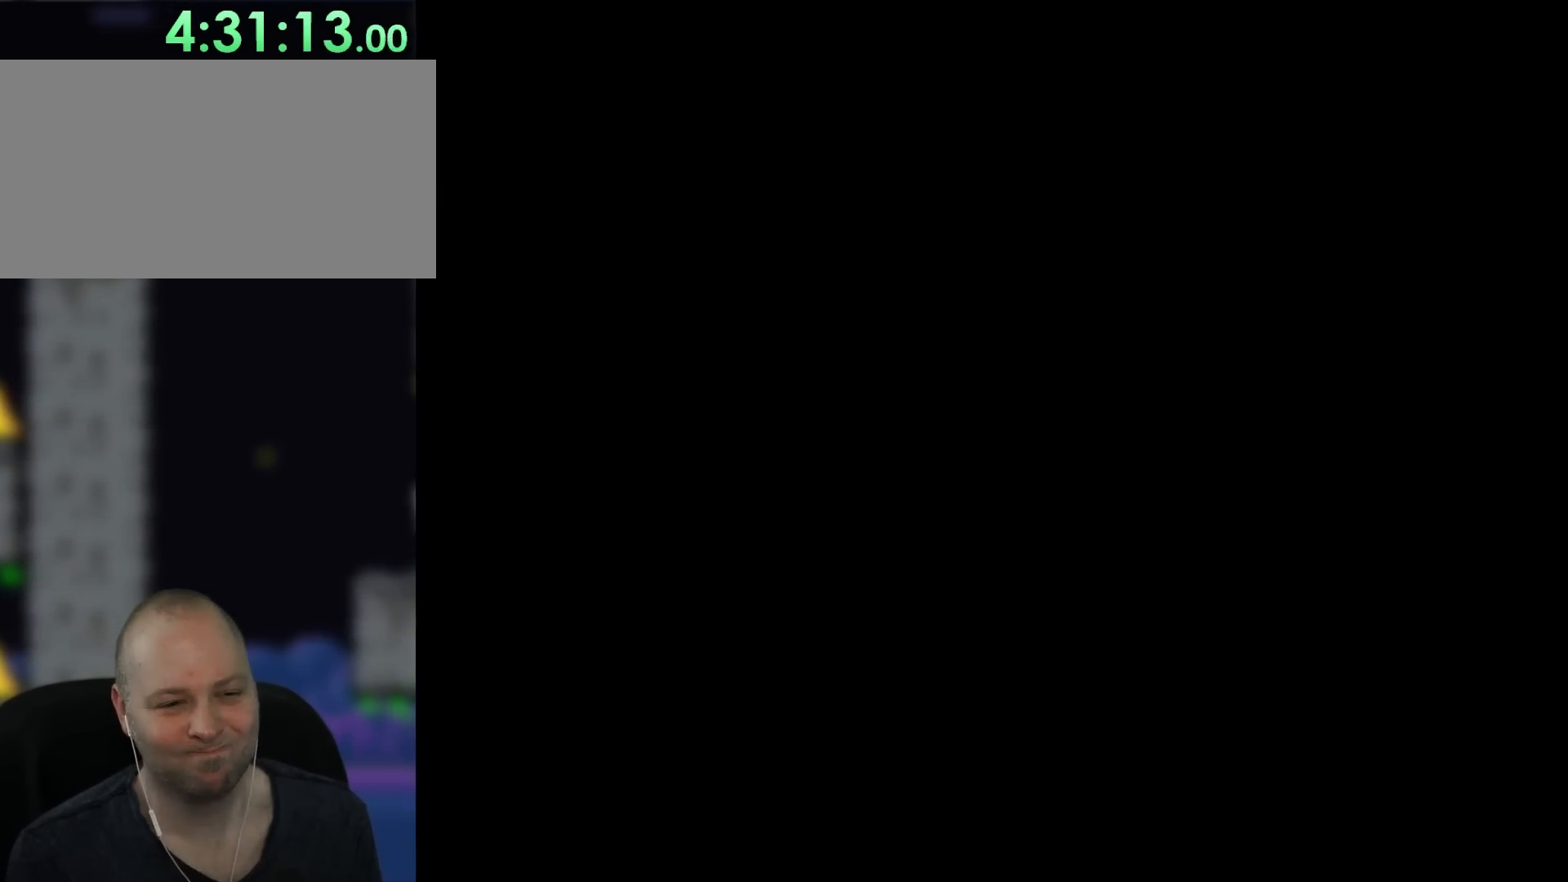
{"dt_ms": 500, "buttons": ["X", "DPAD_RIGHT"], "events": [[383, "DPAD_RIGHT", "down"], [383, "X", "down"]]}
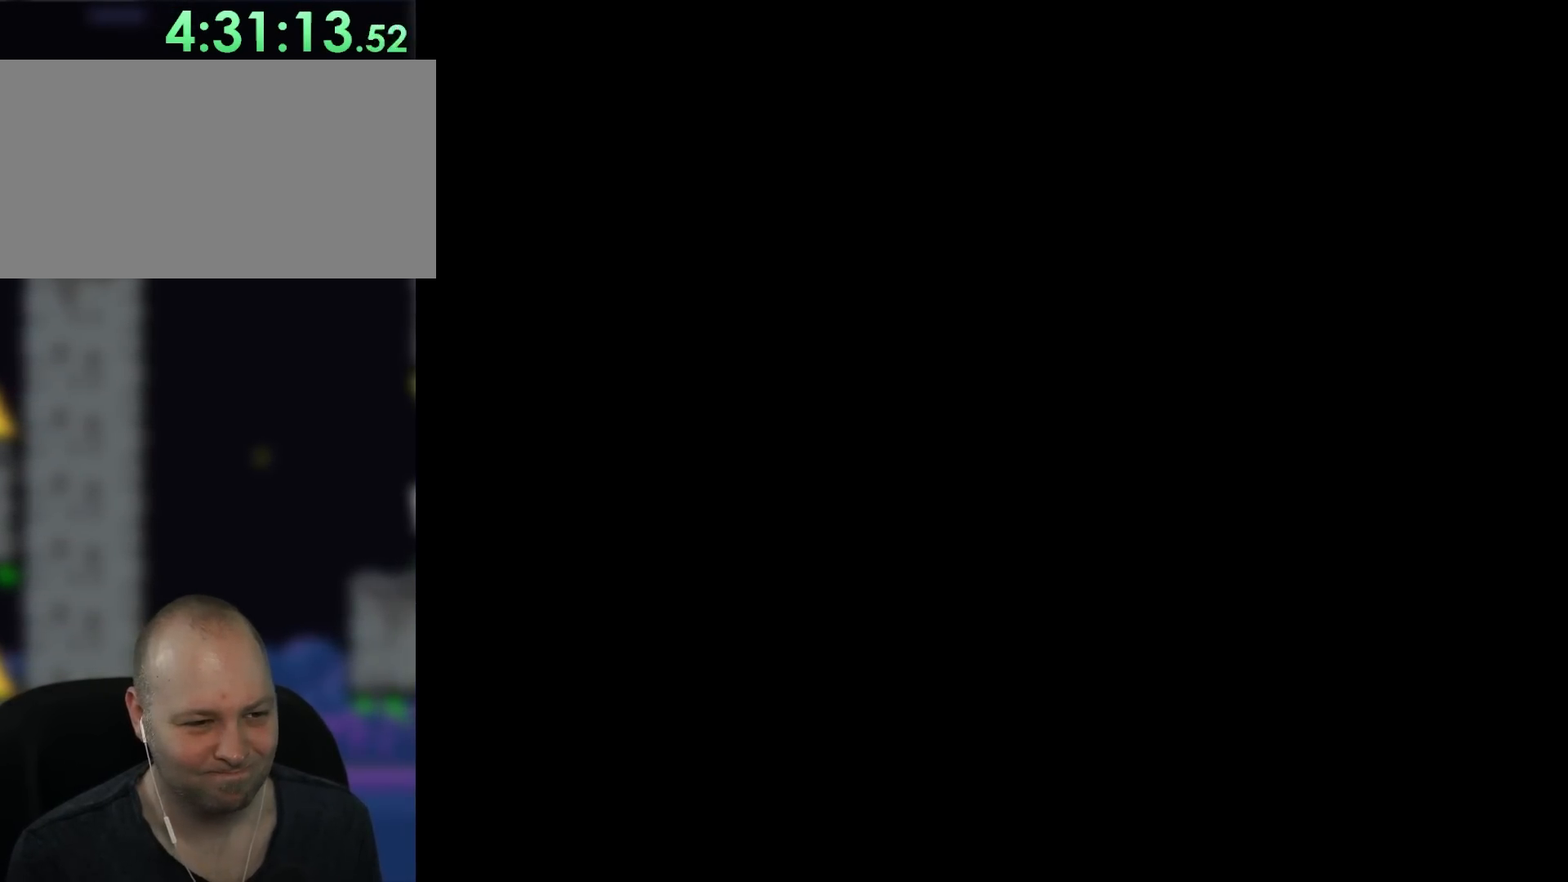
{"dt_ms": 500, "buttons": ["X", "DPAD_RIGHT"], "events": []}
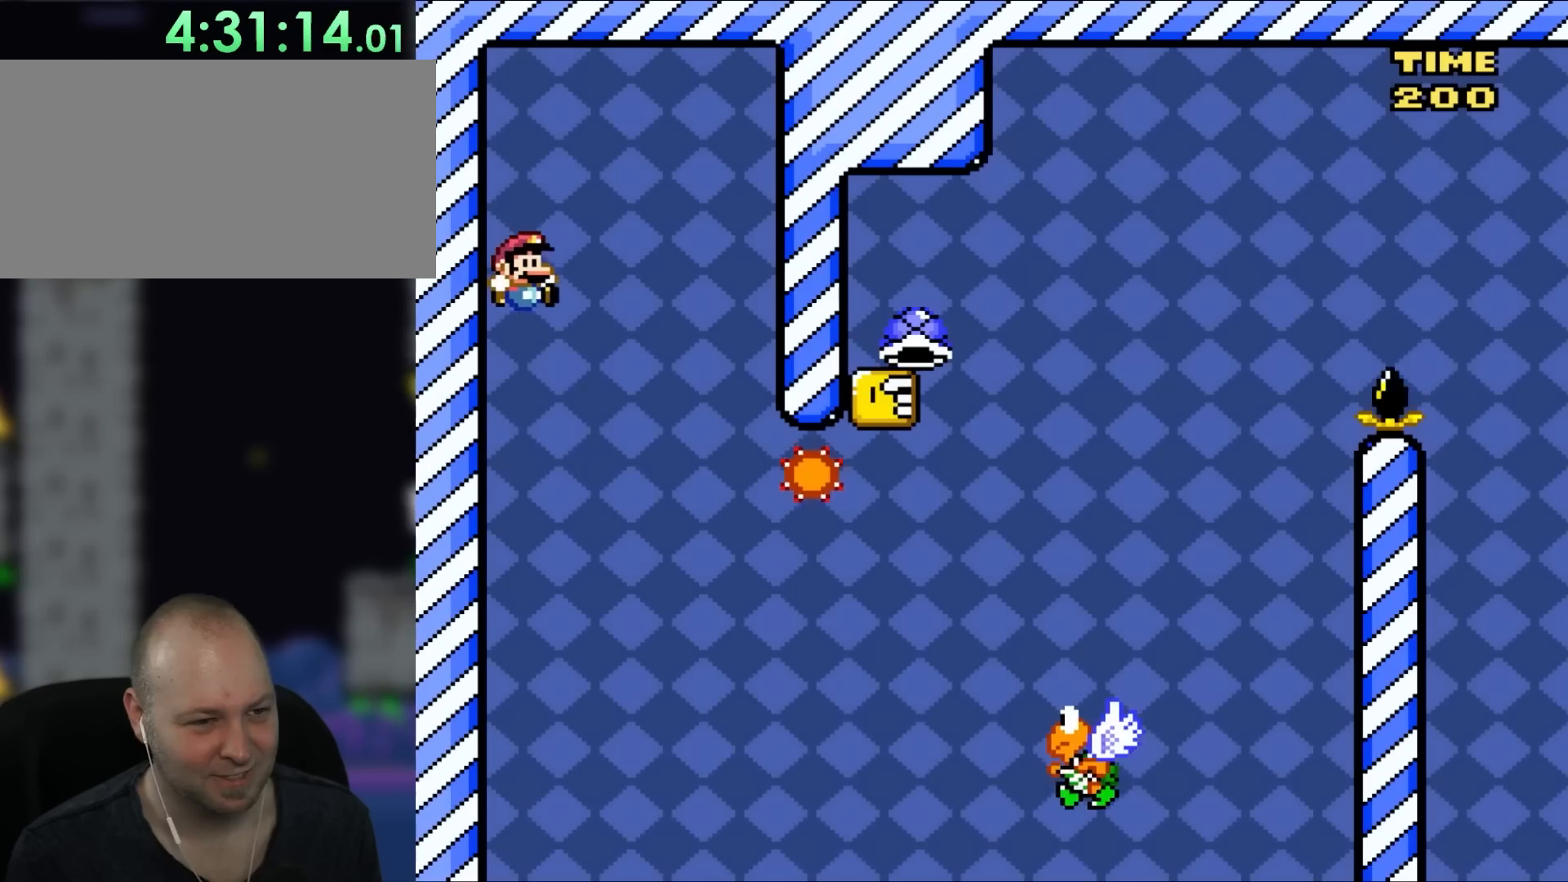
{"dt_ms": 500, "buttons": ["A", "X", "DPAD_UP", "DPAD_RIGHT"], "events": [[417, "A", "down"], [450, "DPAD_UP", "down"]]}
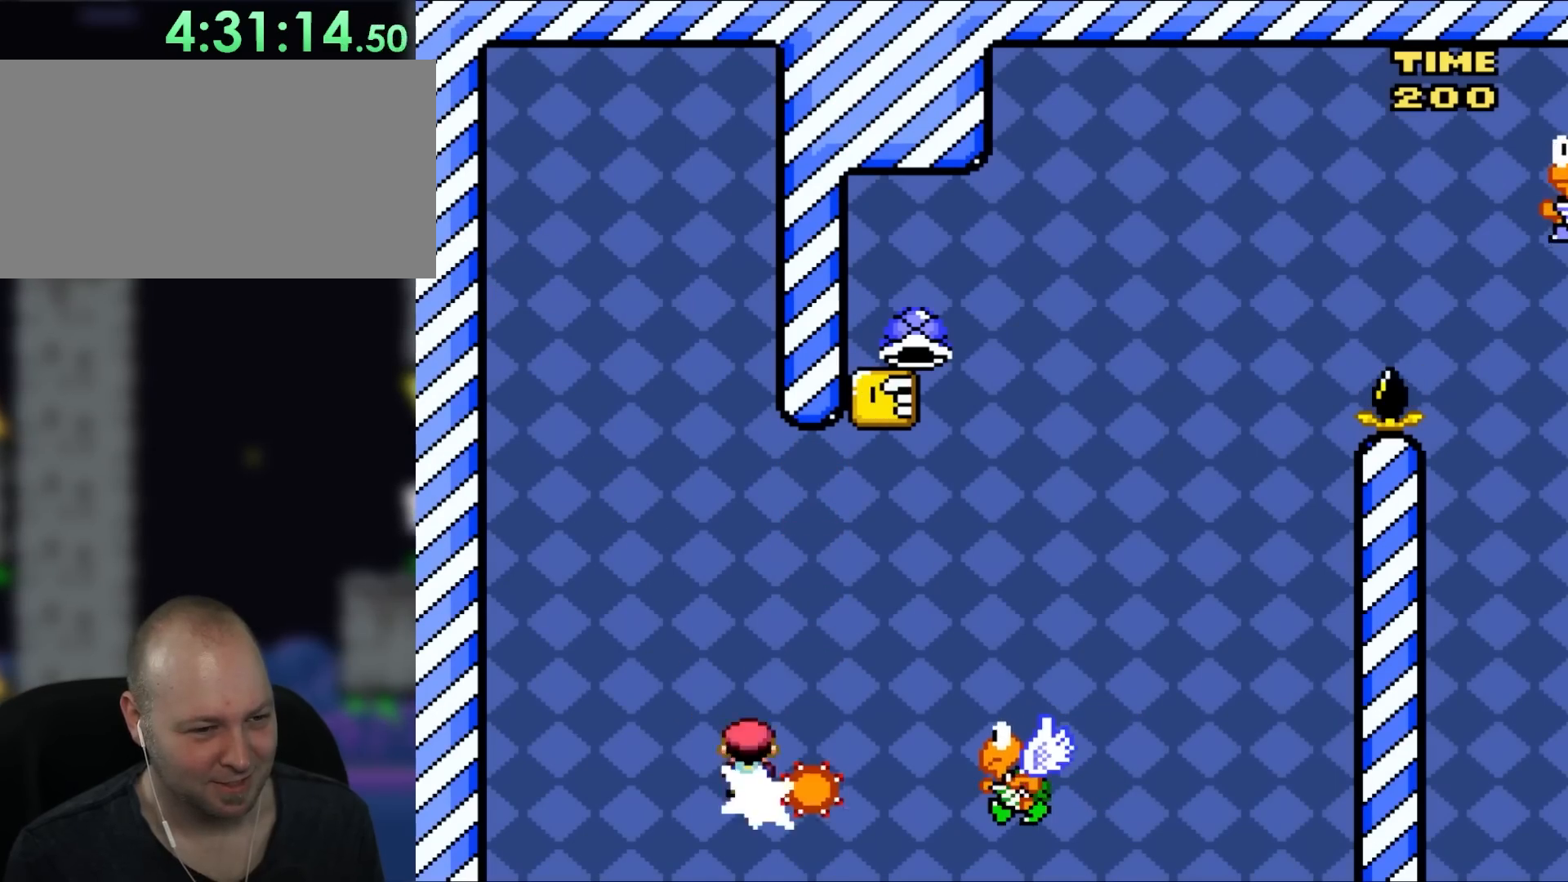
{"dt_ms": 500, "buttons": ["A", "X"], "events": [[133, "DPAD_UP", "up"], [167, "DPAD_RIGHT", "up"], [250, "DPAD_LEFT", "down"], [367, "DPAD_LEFT", "up"]]}
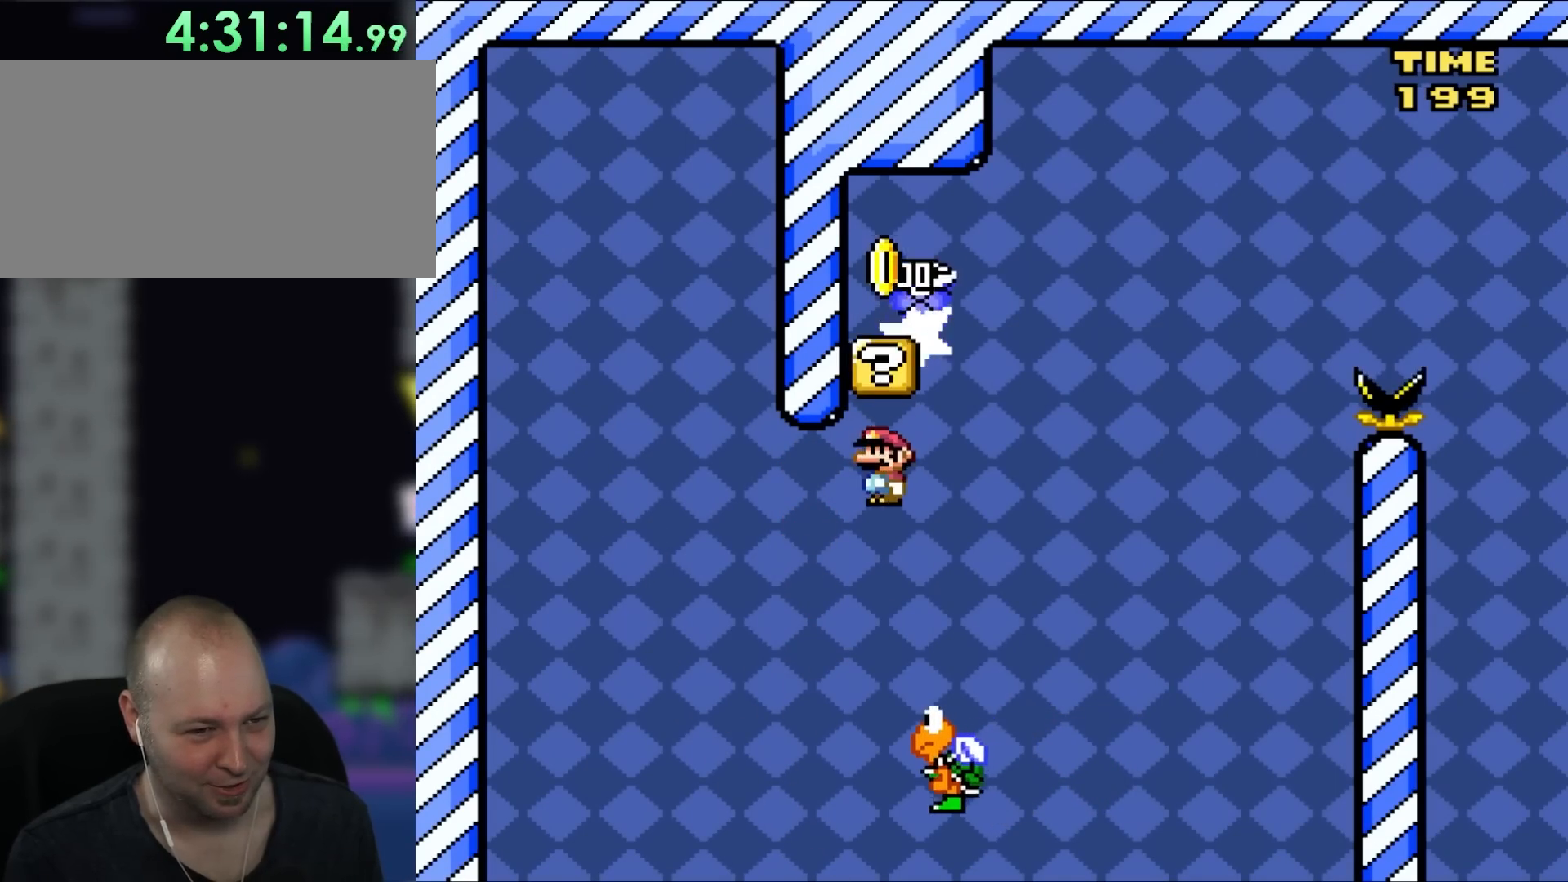
{"dt_ms": 500, "buttons": ["B", "Y"], "events": [[133, "A", "up"], [250, "DPAD_RIGHT", "down"], [250, "X", "up"], [250, "Y", "down"], [317, "B", "down"], [483, "DPAD_RIGHT", "up"]]}
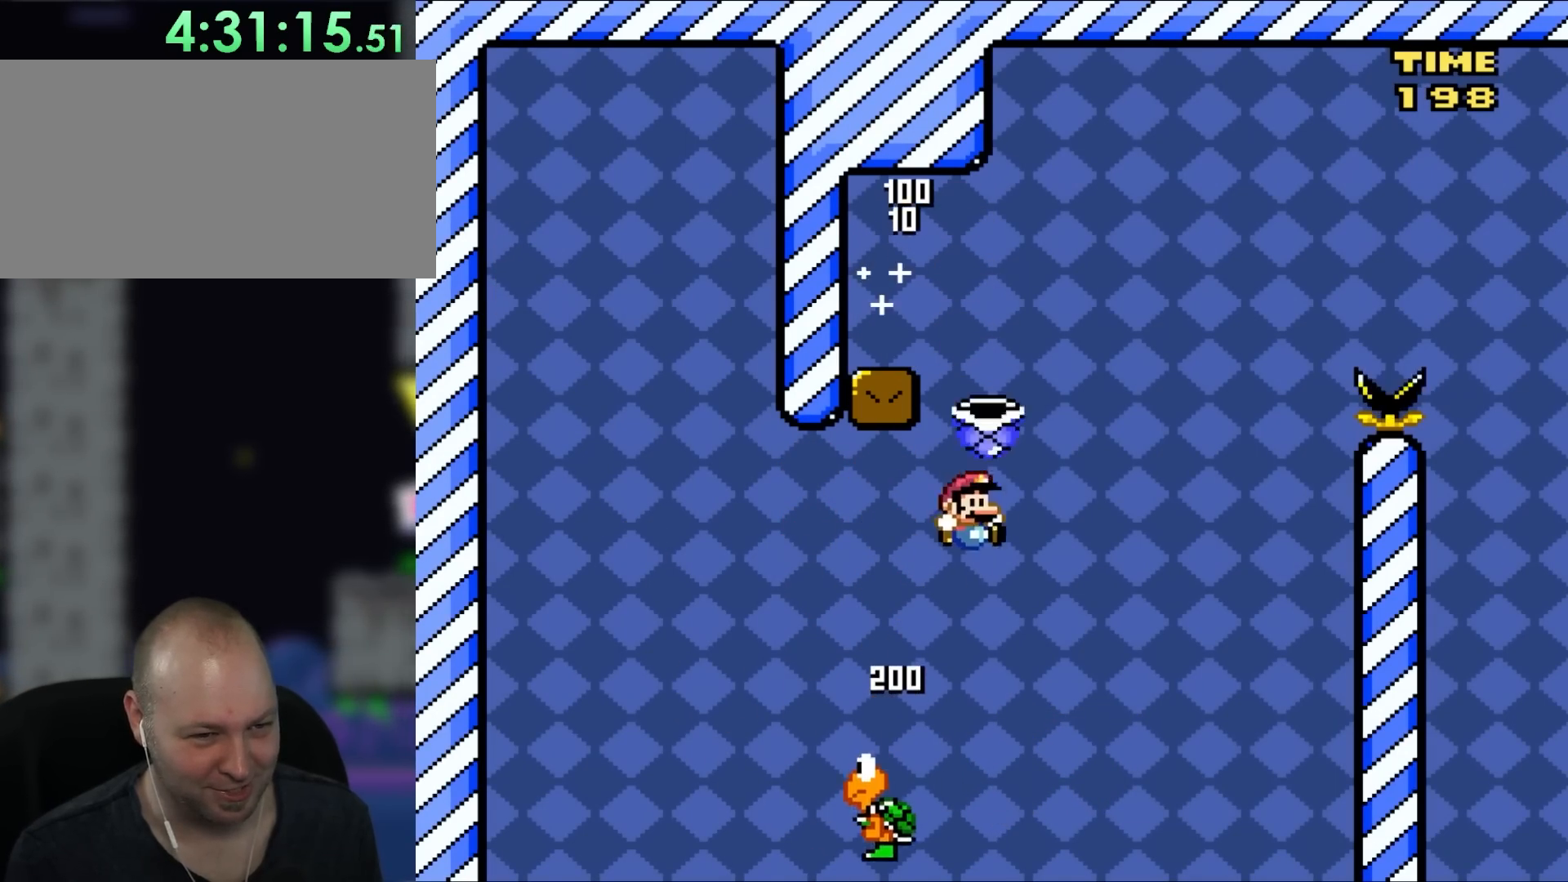
{"dt_ms": 500, "buttons": ["B", "Y"], "events": [[183, "DPAD_RIGHT", "down"], [283, "DPAD_RIGHT", "up"], [383, "Y", "up"], [450, "Y", "down"]]}
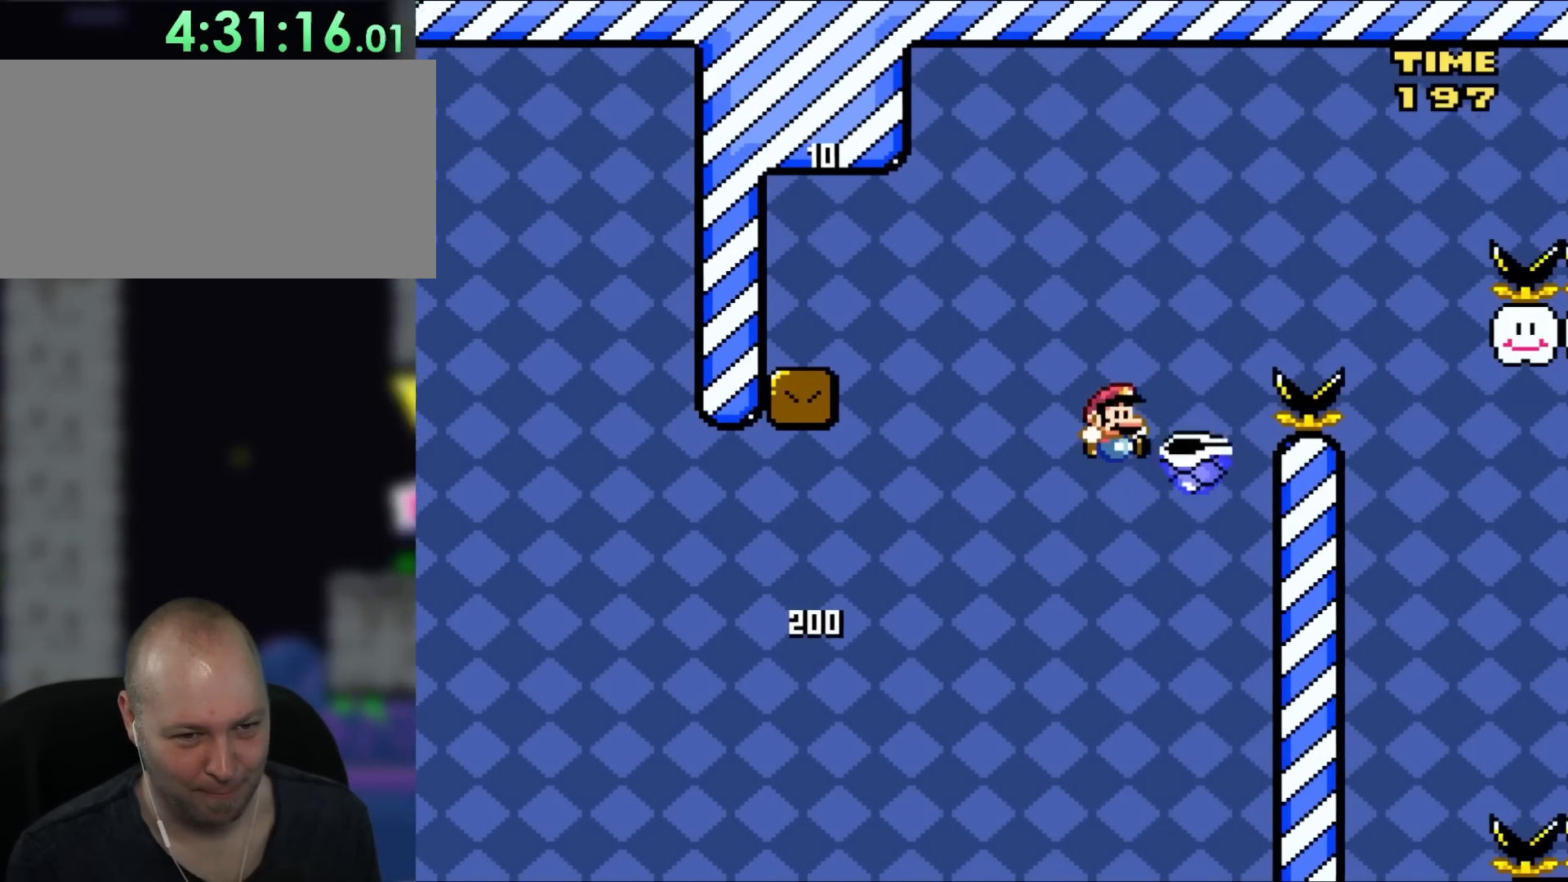
{"dt_ms": 500, "buttons": ["B", "Y", "DPAD_RIGHT"], "events": [[250, "DPAD_RIGHT", "down"], [417, "DPAD_RIGHT", "up"], [450, "DPAD_RIGHT", "down"]]}
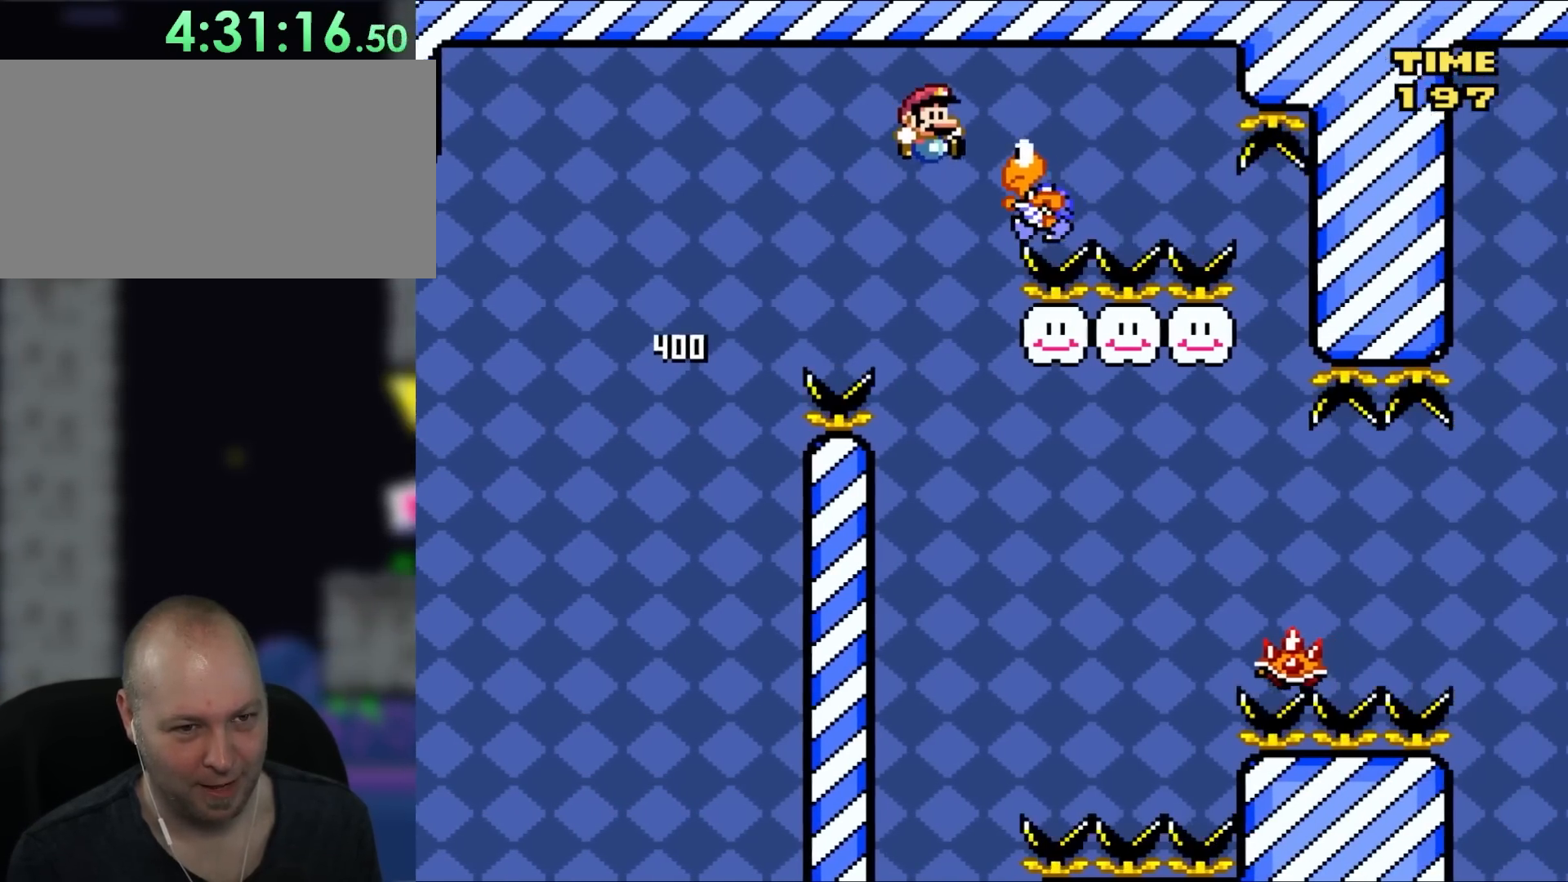
{"dt_ms": 500, "buttons": ["B", "Y"], "events": [[100, "B", "up"], [133, "DPAD_RIGHT", "up"], [183, "DPAD_LEFT", "down"], [417, "DPAD_LEFT", "up"], [483, "B", "down"]]}
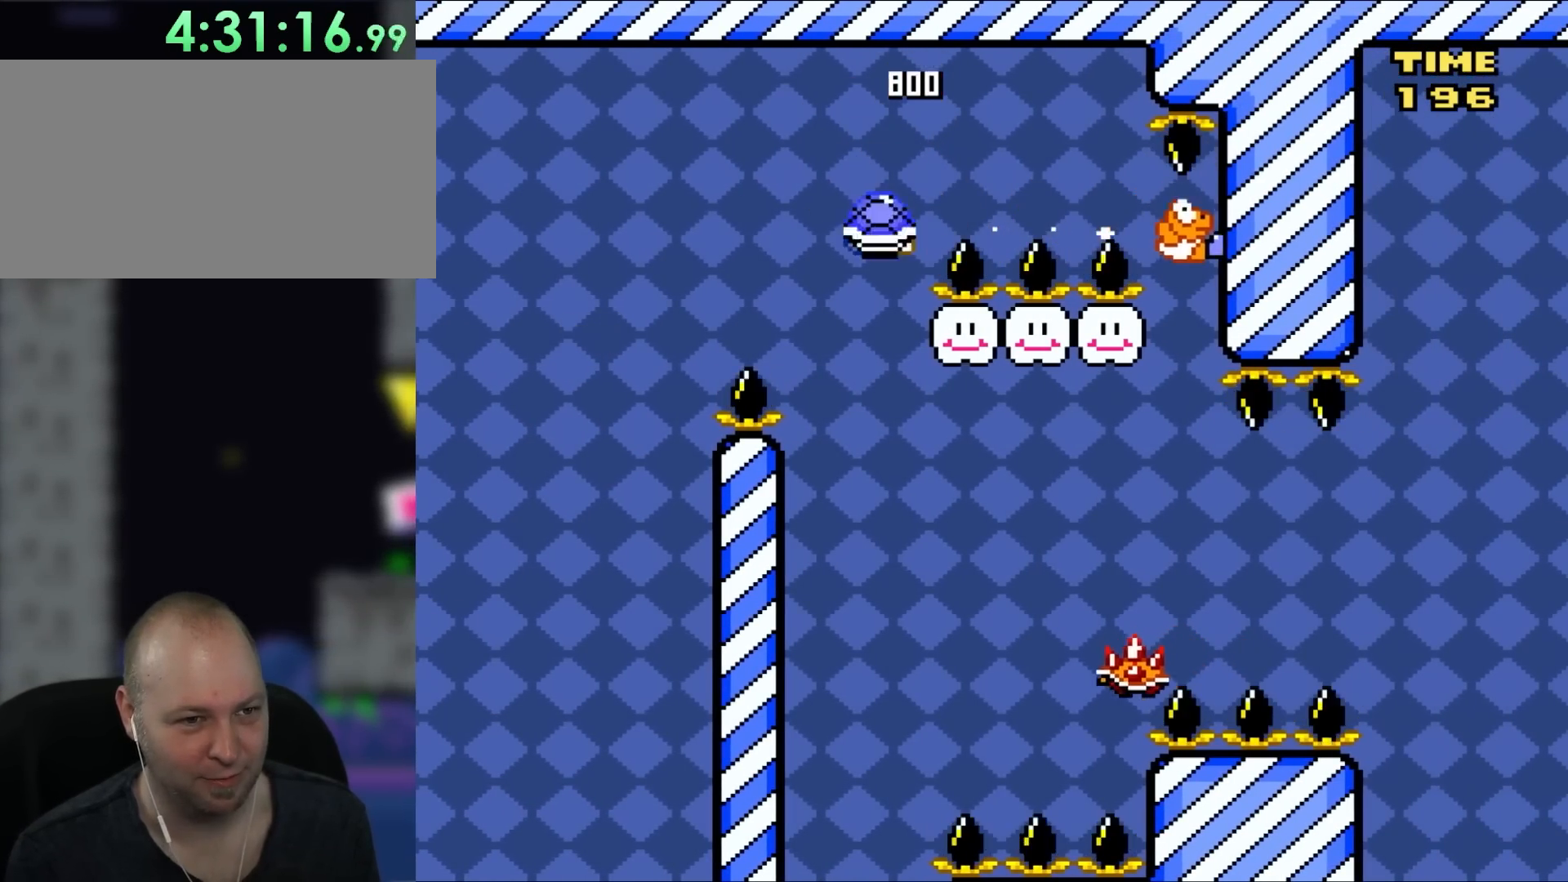
{"dt_ms": 500, "buttons": ["DPAD_UP", "DPAD_RIGHT"], "events": [[67, "DPAD_RIGHT", "down"], [217, "DPAD_UP", "down"], [433, "B", "up"], [433, "Y", "up"]]}
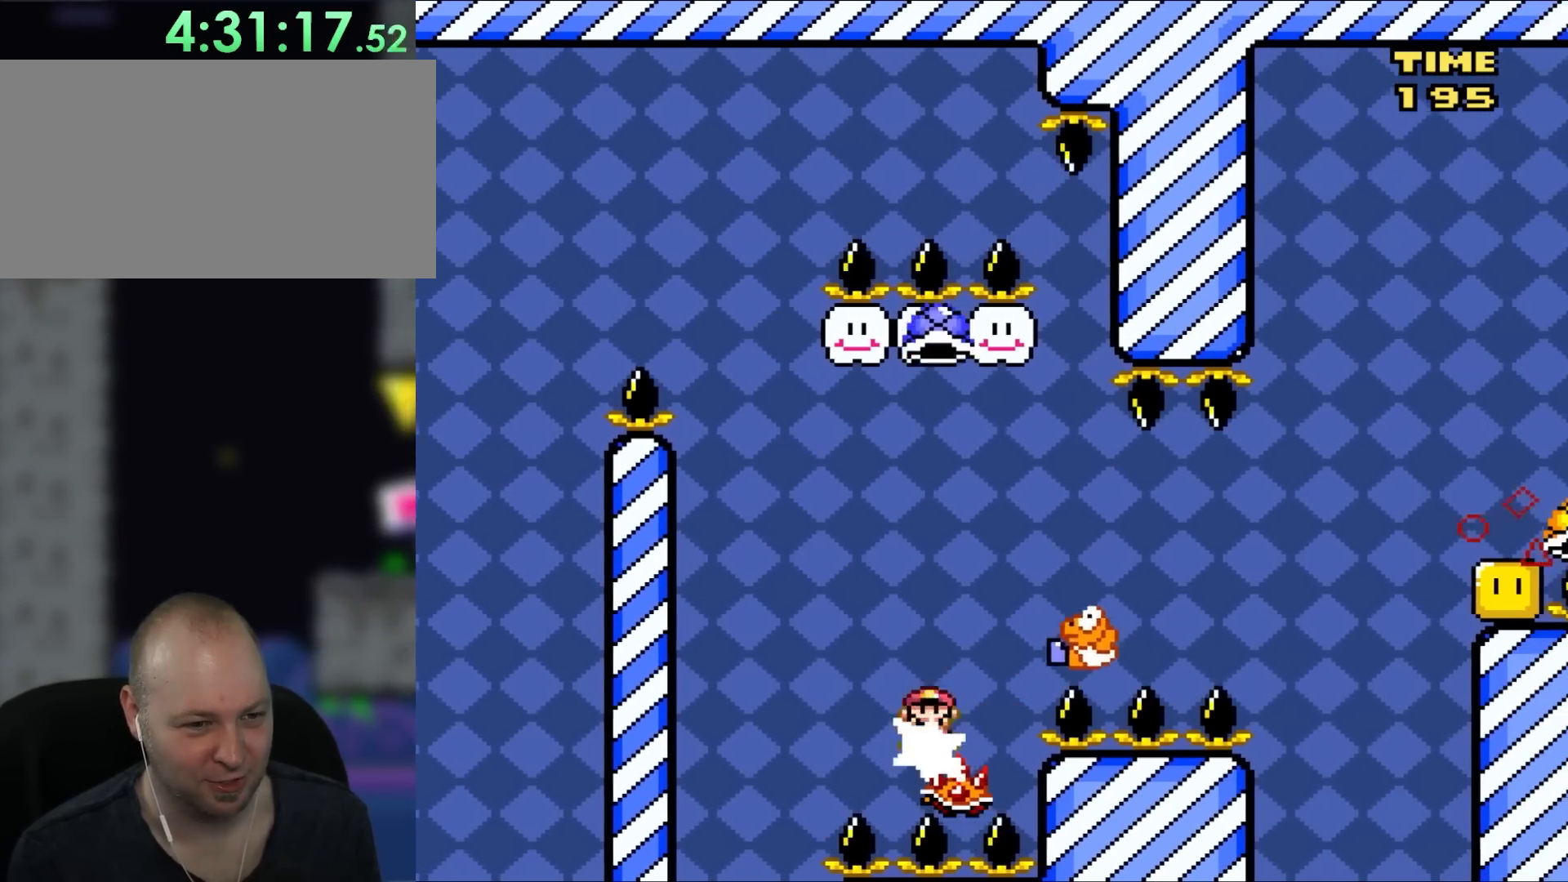
{"dt_ms": 500, "buttons": ["A", "B", "X"], "events": [[67, "A", "down"], [67, "X", "down"], [133, "DPAD_RIGHT", "up"], [217, "DPAD_LEFT", "down"], [300, "DPAD_UP", "up"], [350, "DPAD_LEFT", "up"], [483, "B", "down"]]}
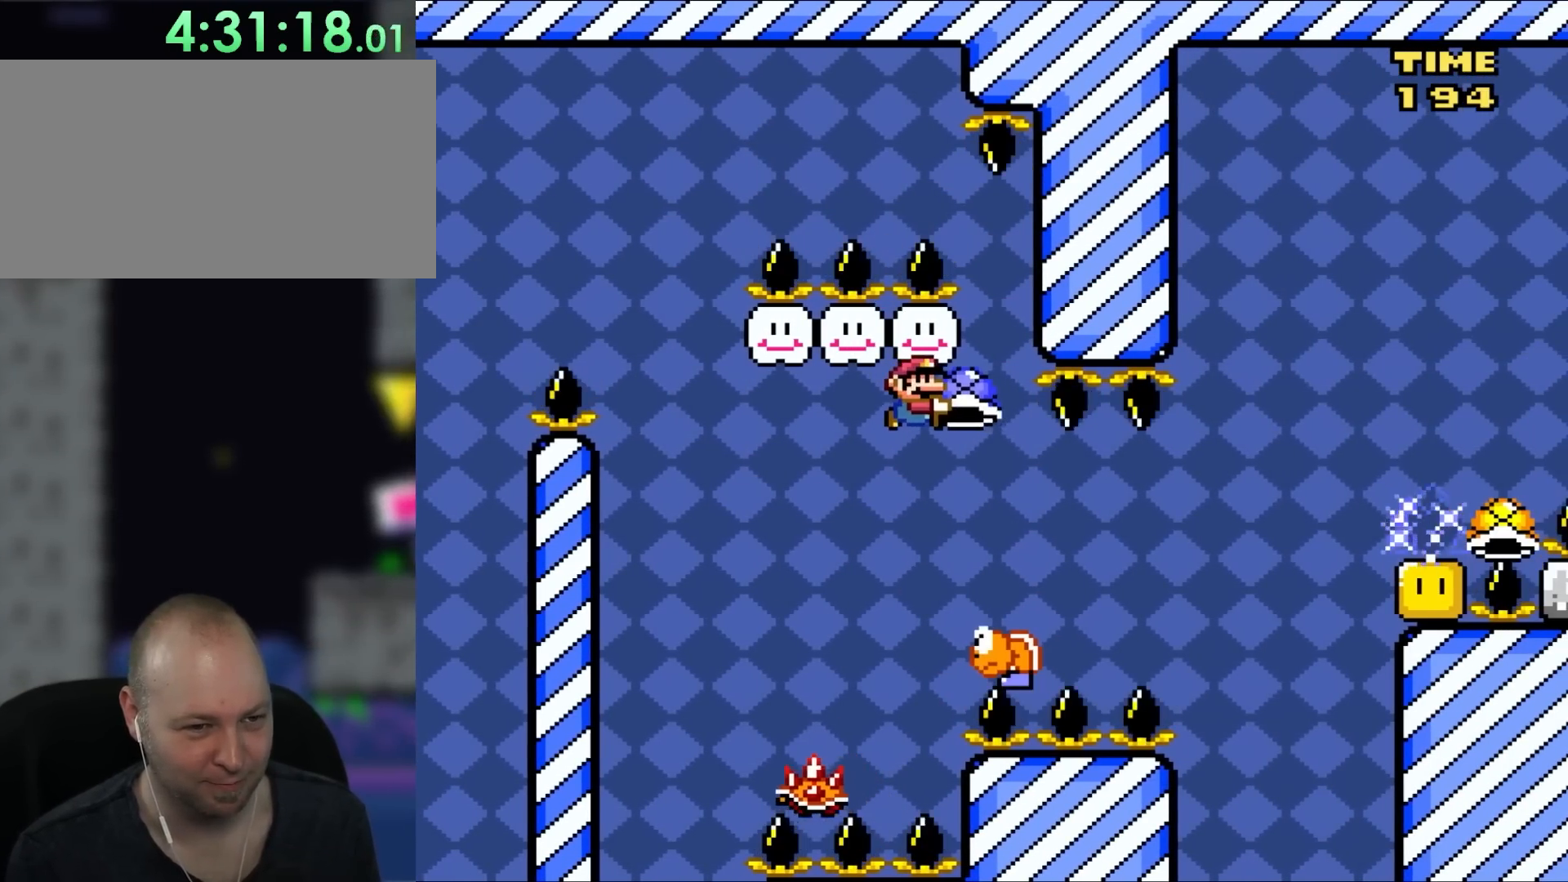
{"dt_ms": 500, "buttons": ["B", "Y", "DPAD_RIGHT"], "events": [[67, "Y", "down"], [100, "A", "up"], [133, "DPAD_RIGHT", "down"], [133, "X", "up"], [167, "B", "up"], [483, "B", "down"]]}
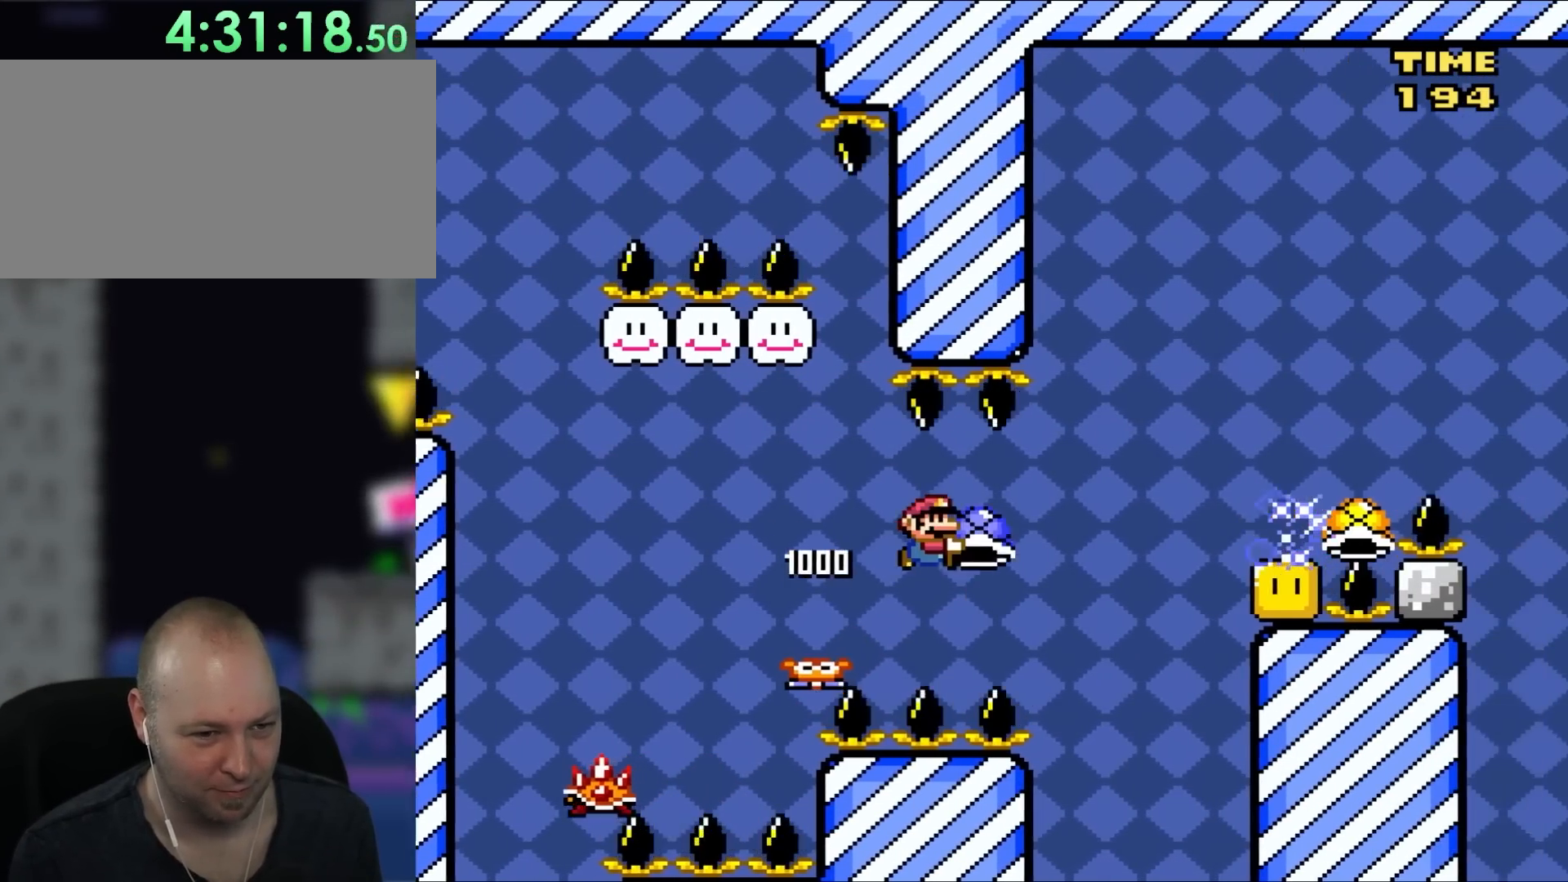
{"dt_ms": 500, "buttons": ["B", "Y", "DPAD_RIGHT"], "events": [[133, "Y", "up"], [250, "Y", "down"]]}